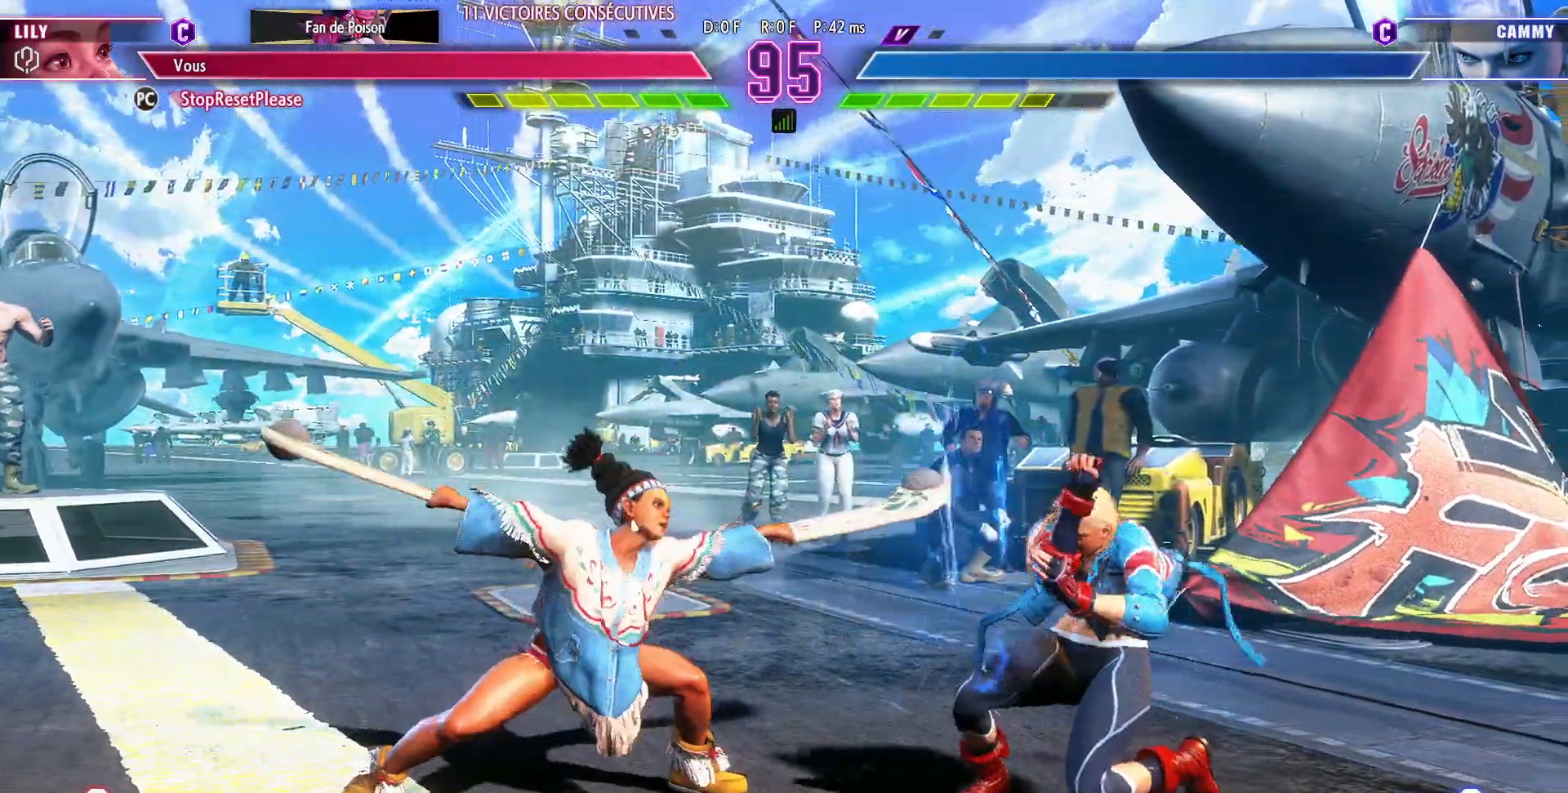
Gameplay with a controller (arcade stick); each line is a JSON object with the inputs held at the frame after it. "events" lists button and stick changes between this image and that frame as [ms after this image, input, new state], when the widget could be followed in between. Not read: L3 R3.
{"buttons": [], "left_stick": "center", "events": [[217, "left_stick", "center"], [300, "left_stick", "up"], [450, "left_stick", "center"]]}
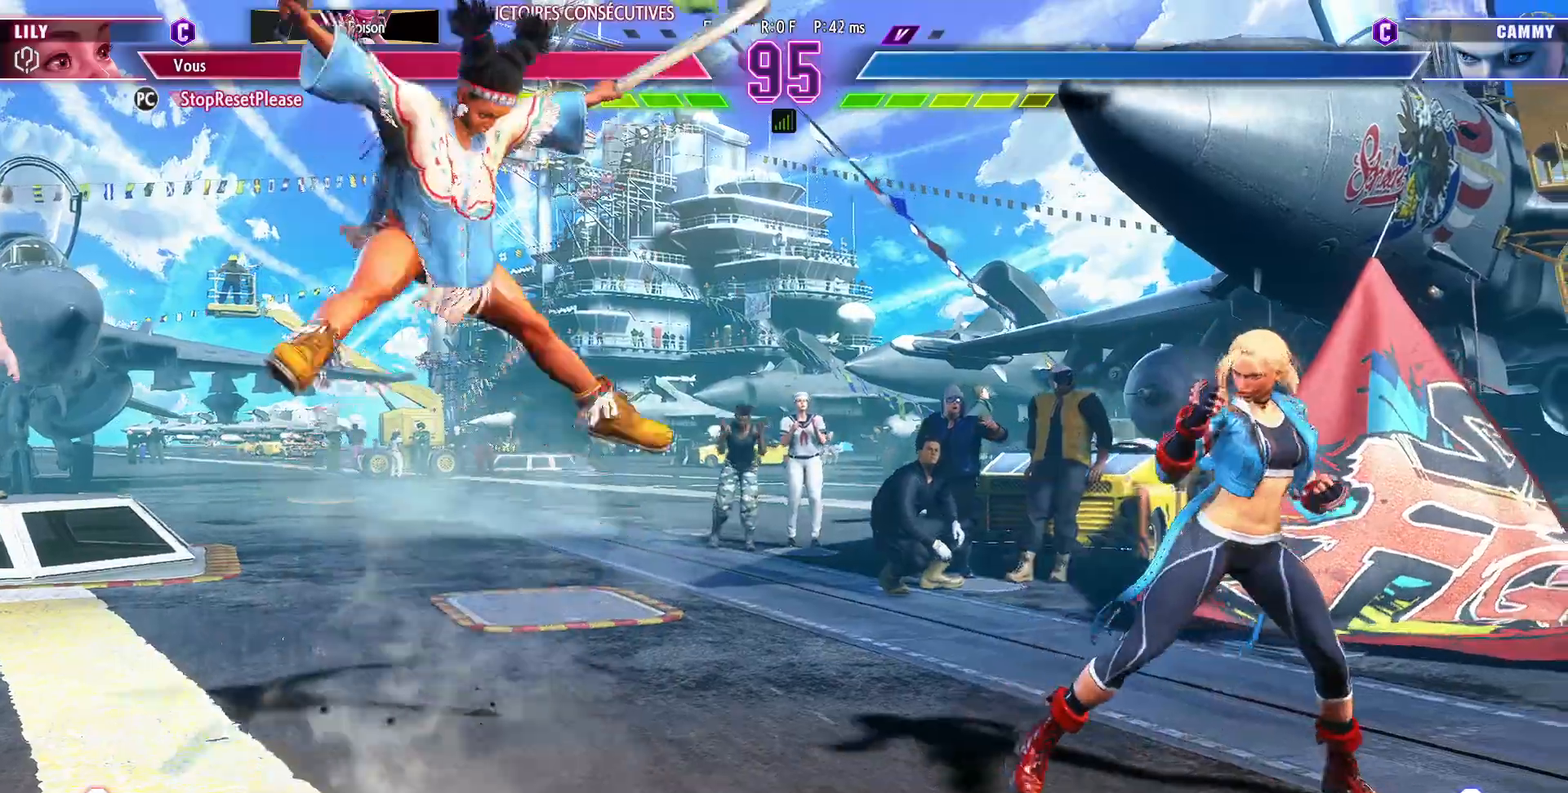
{"buttons": [], "left_stick": "left", "events": [[367, "left_stick", "left"]]}
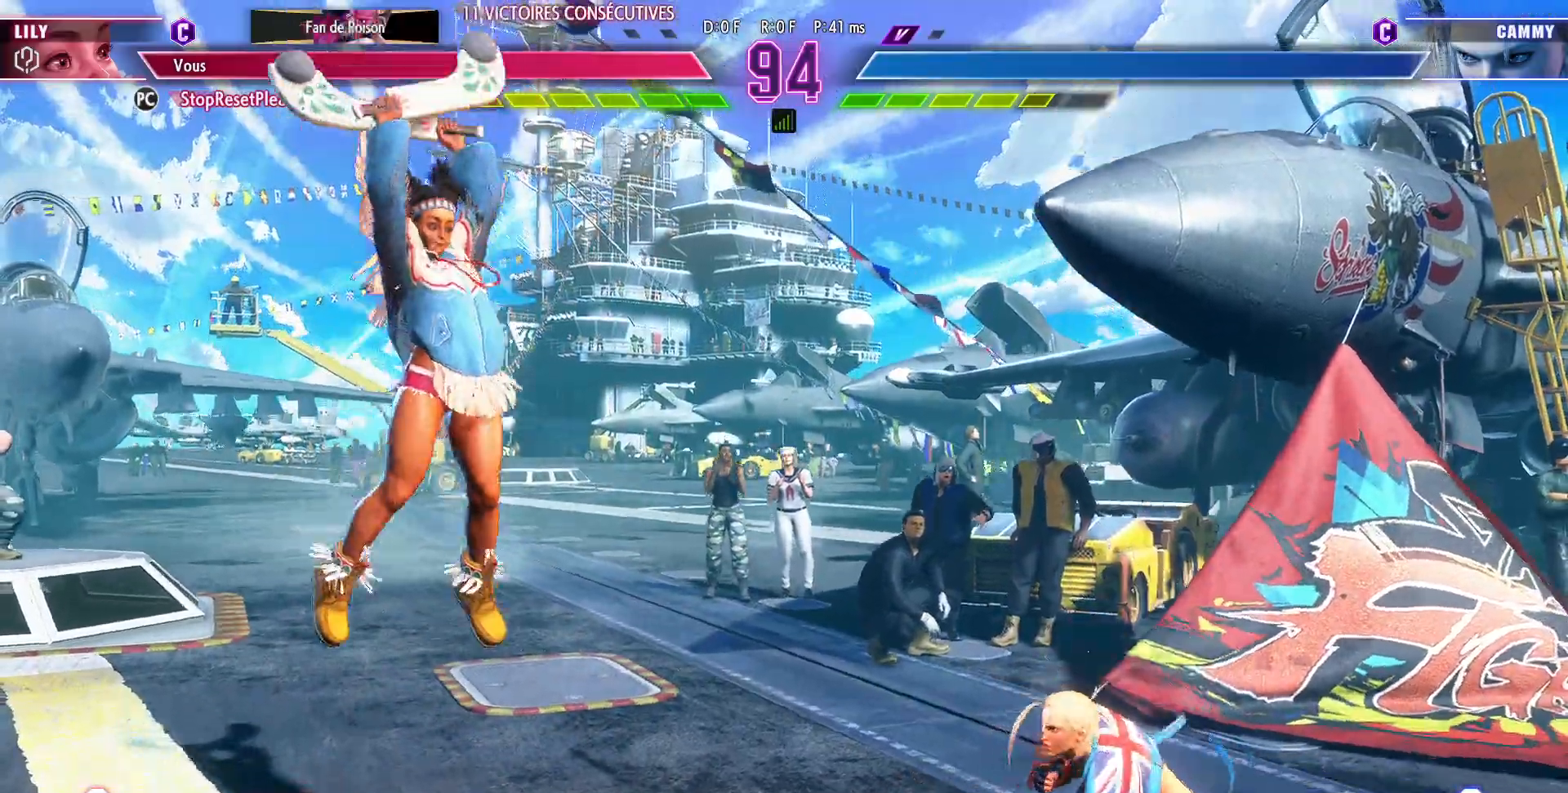
{"buttons": [], "left_stick": "left", "events": [[183, "left_stick", "down-left"], [483, "left_stick", "left"]]}
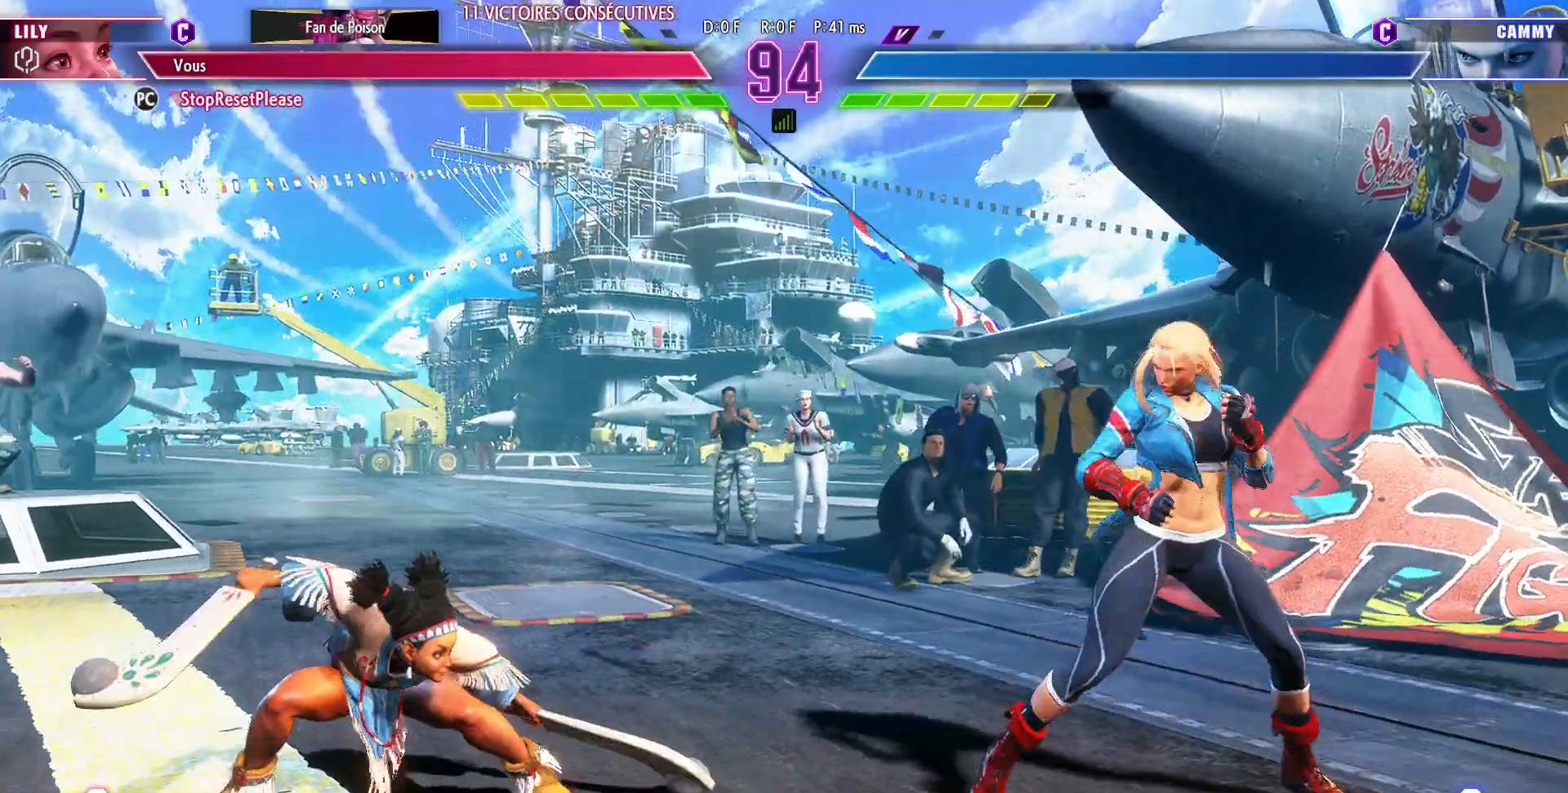
{"buttons": [], "left_stick": "center", "events": [[417, "left_stick", "center"]]}
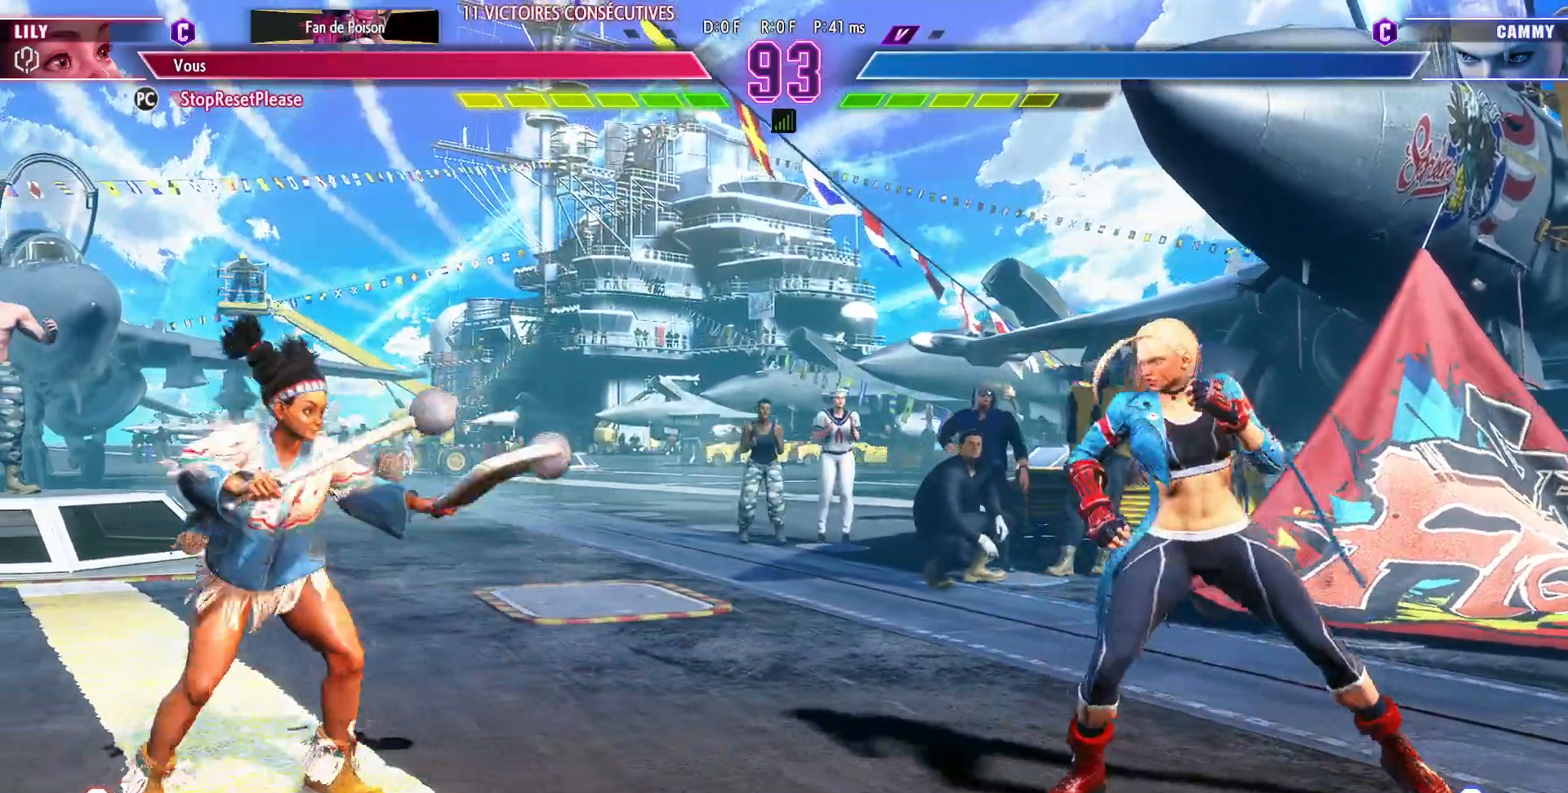
{"buttons": ["R1"], "left_stick": "right", "events": [[133, "left_stick", "right"], [217, "R1", "down"]]}
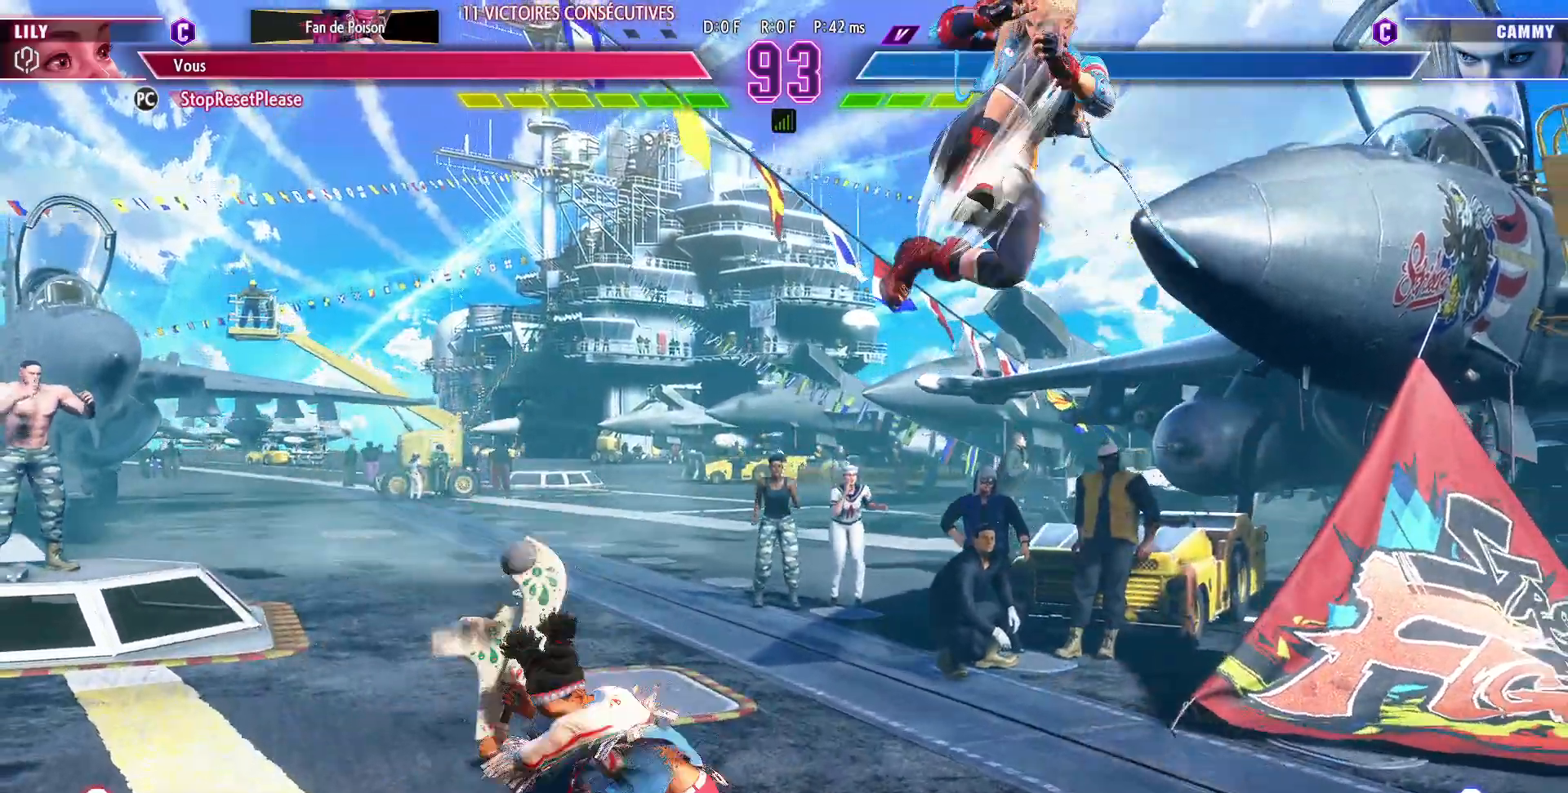
{"buttons": [], "left_stick": "down-left", "events": [[50, "R1", "up"], [67, "left_stick", "center"], [150, "left_stick", "down-left"]]}
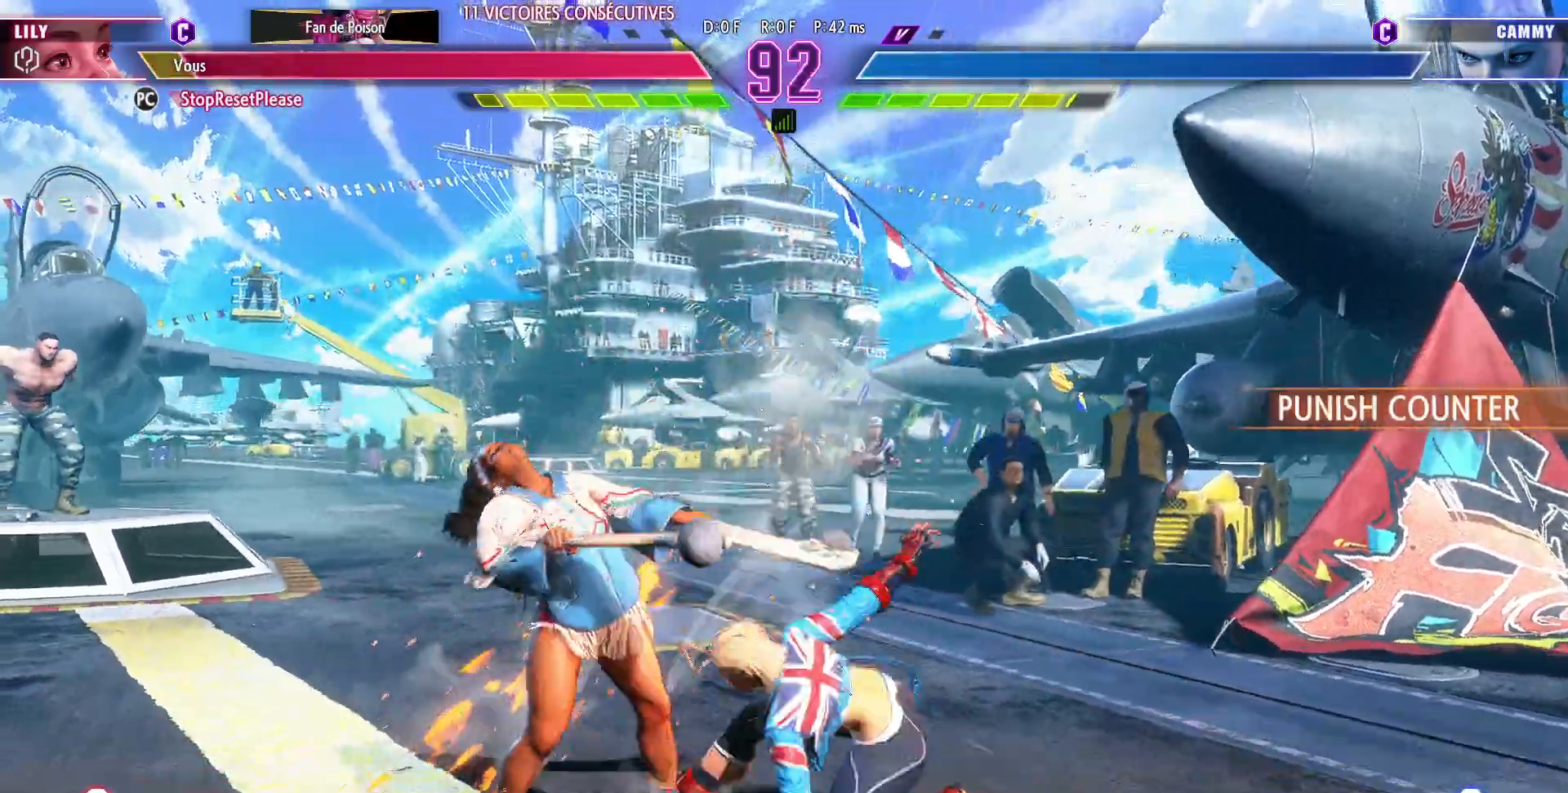
{"buttons": [], "left_stick": "down-left", "events": [[83, "SQUARE", "down"], [200, "SQUARE", "up"]]}